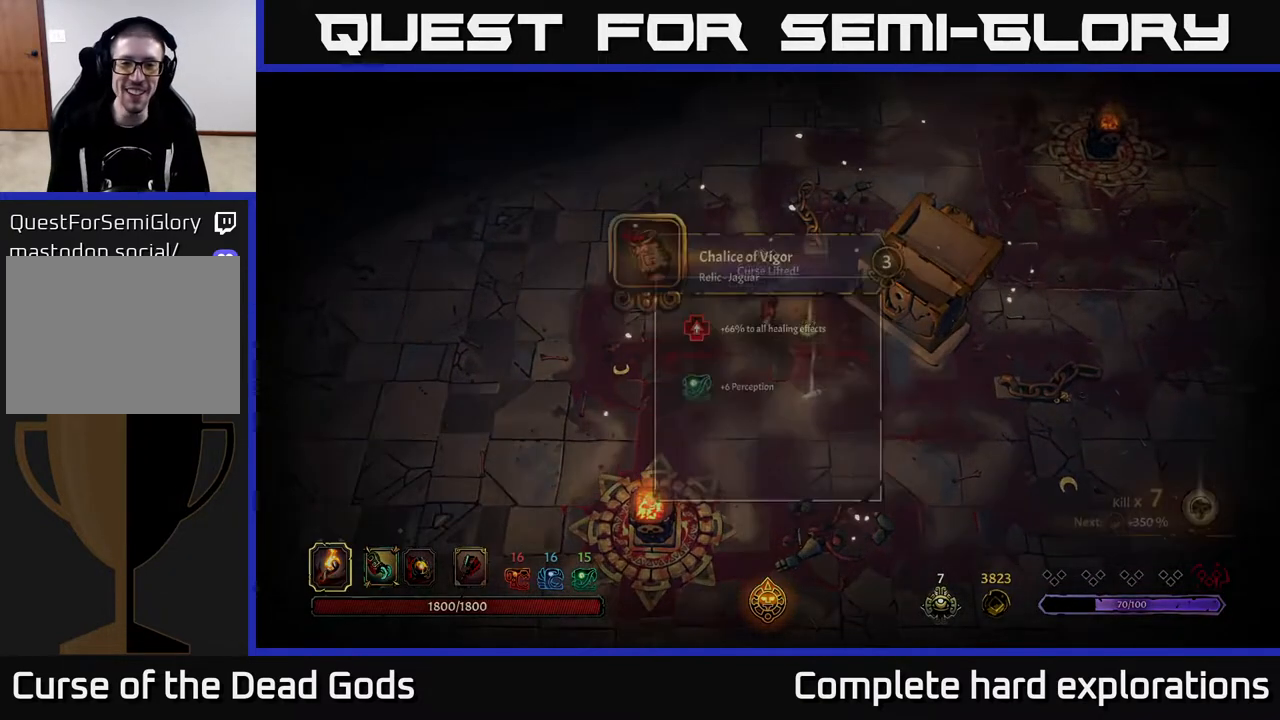
Gameplay with a controller (Xbox layout); each line is a JSON object with the inputs held at the frame after it. "events" lists button and stick changes between this image and that frame as [ms after this image, input, new state], when the widget could be followed in between.
{"buttons": [], "left_stick": "center", "right_stick": "center", "events": []}
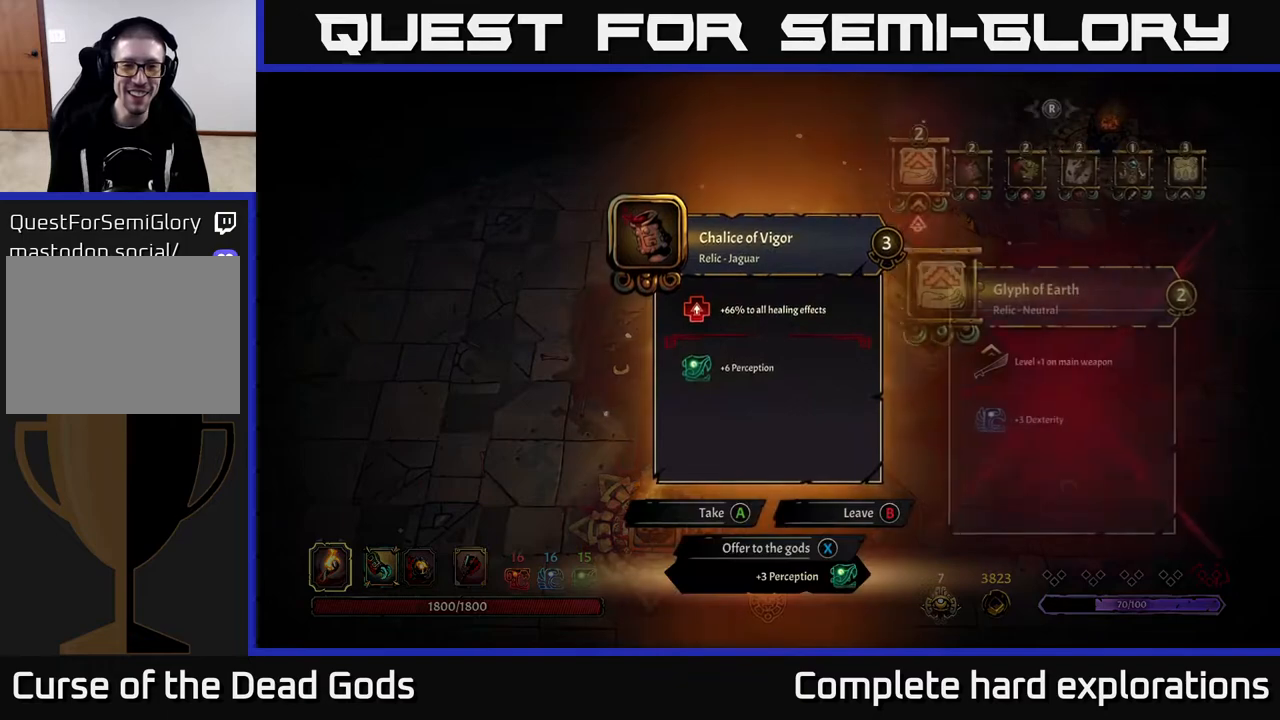
{"buttons": [], "left_stick": "center", "right_stick": "center", "events": []}
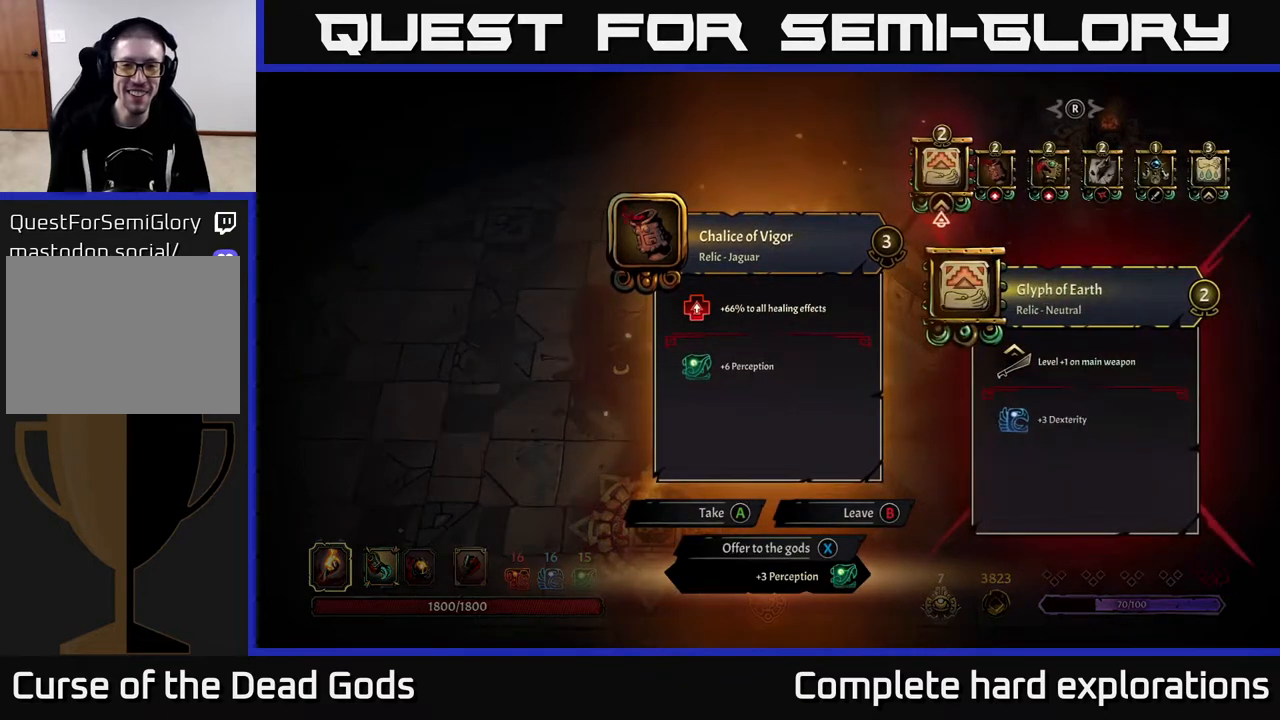
{"buttons": [], "left_stick": "center", "right_stick": "center", "events": []}
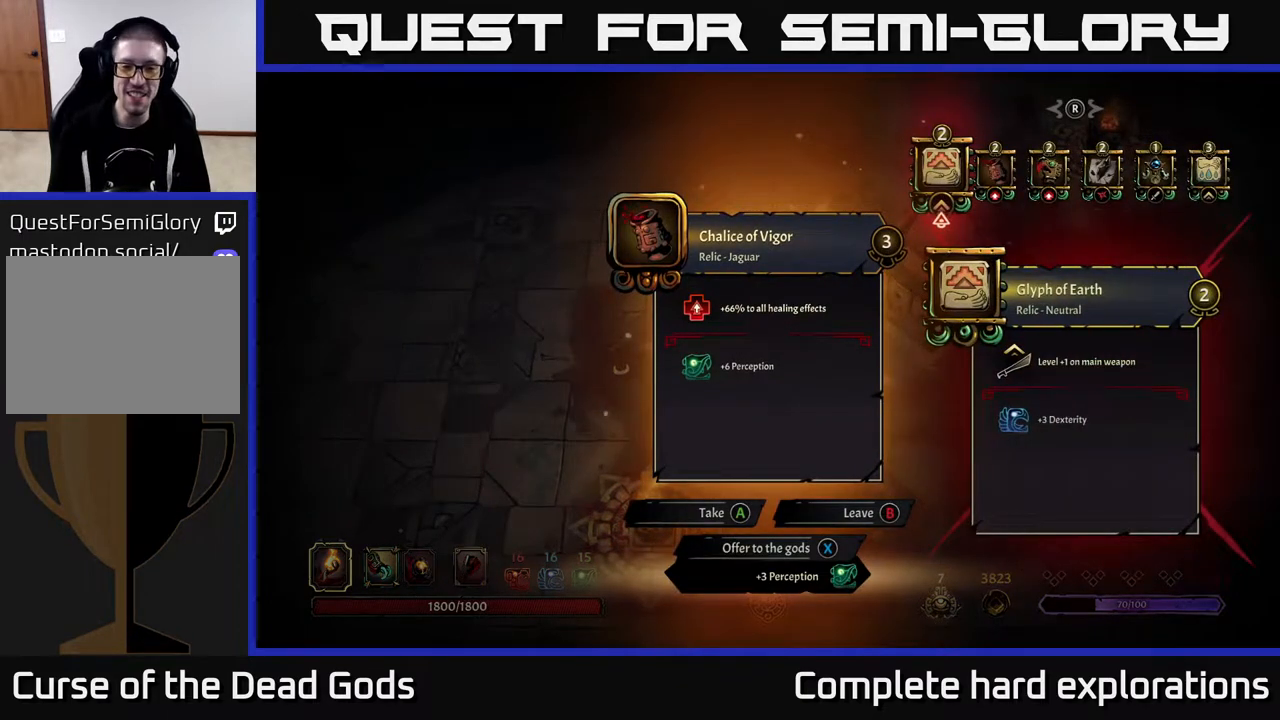
{"buttons": [], "left_stick": "center", "right_stick": "center", "events": []}
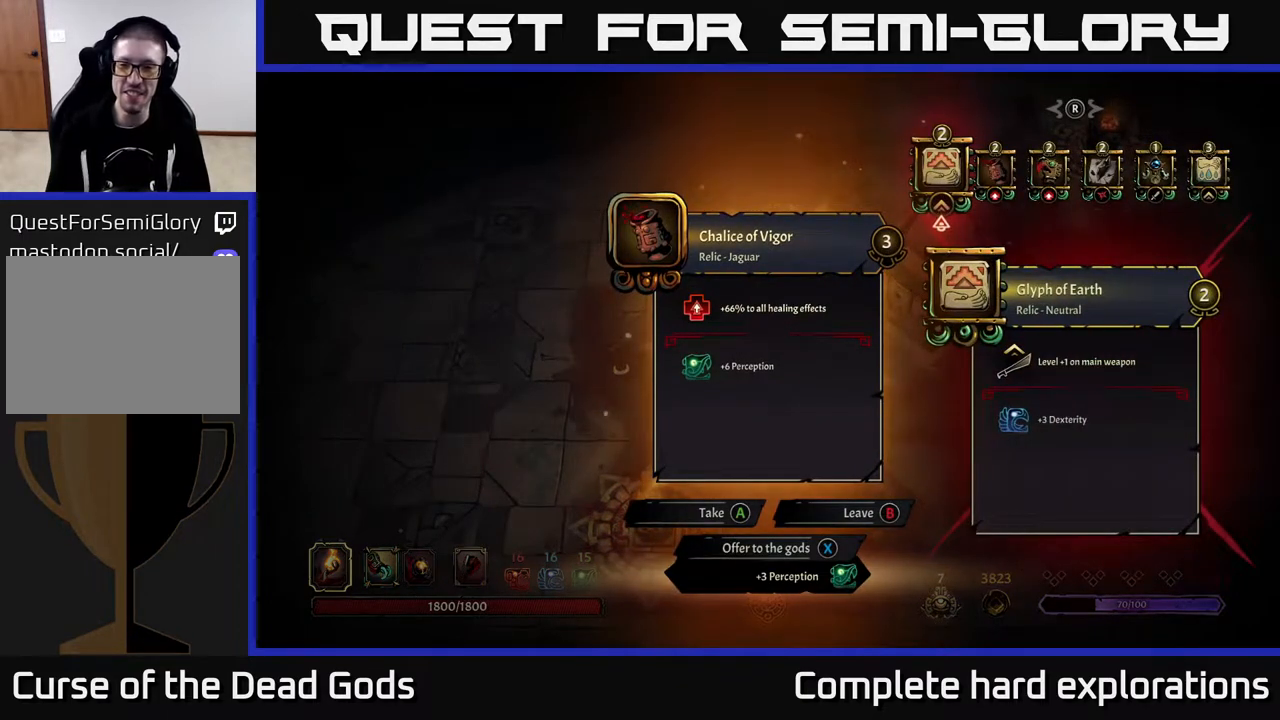
{"buttons": [], "left_stick": "center", "right_stick": "center", "events": []}
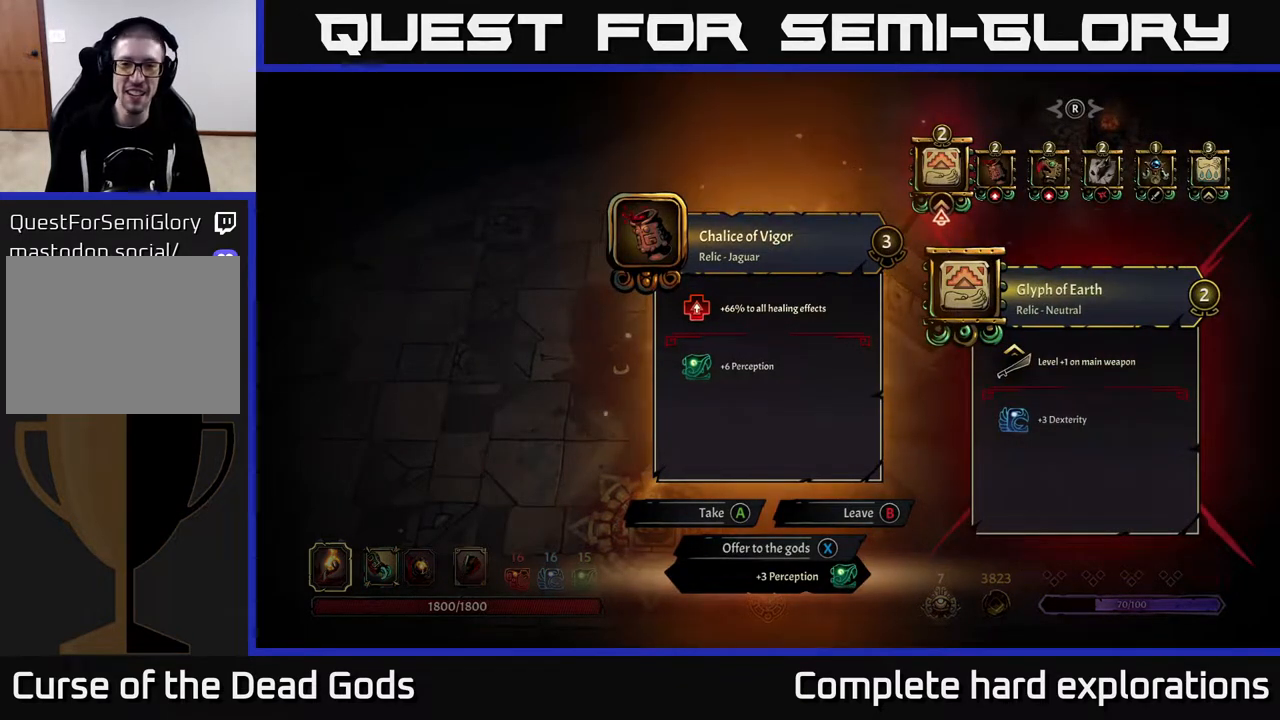
{"buttons": [], "left_stick": "center", "right_stick": "center", "events": [[67, "X", "down"], [117, "X", "up"]]}
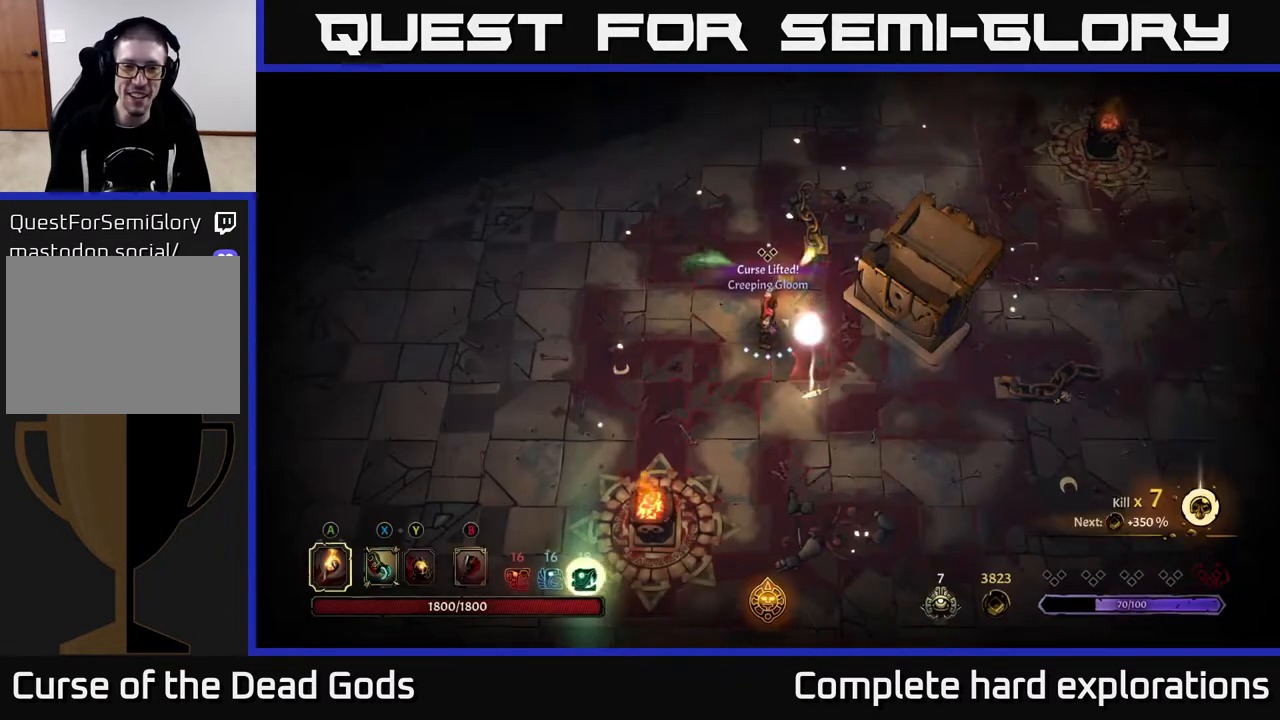
{"buttons": [], "left_stick": "down-right", "right_stick": "center", "events": [[100, "left_stick", "down-left"], [483, "left_stick", "down-right"]]}
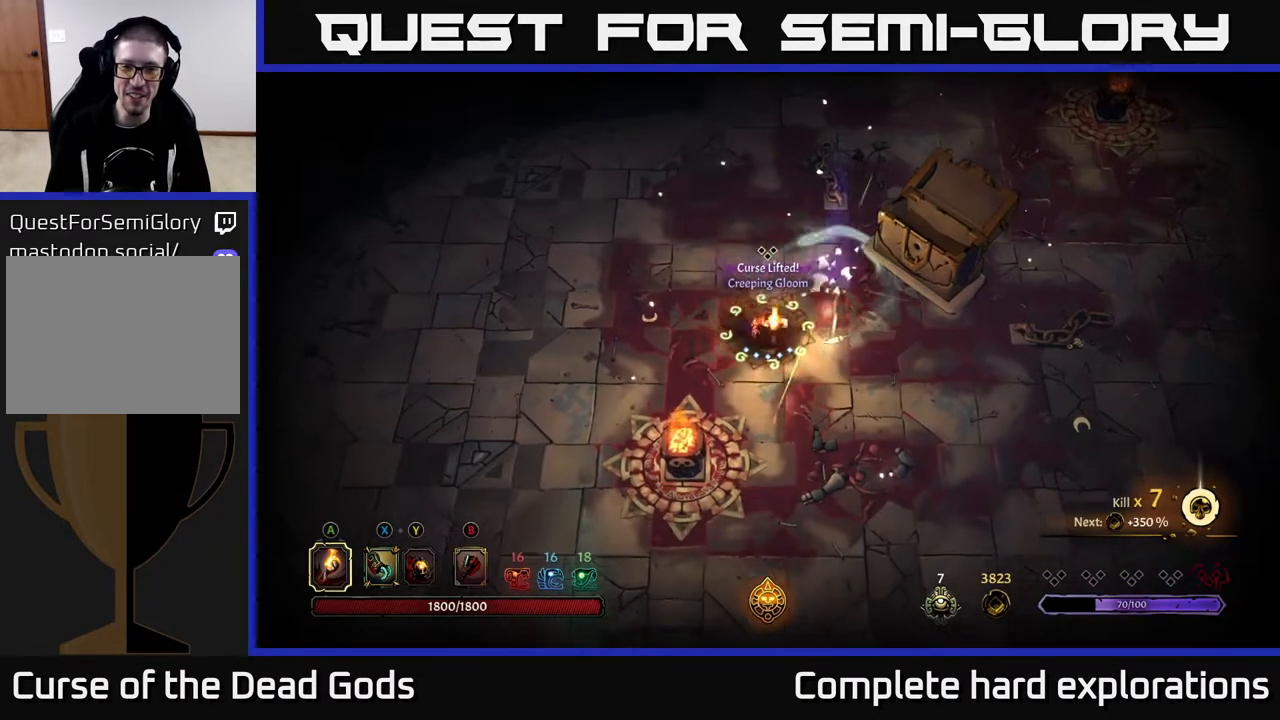
{"buttons": [], "left_stick": "center", "right_stick": "center", "events": [[167, "left_stick", "right"], [267, "left_stick", "up-right"], [367, "left_stick", "center"]]}
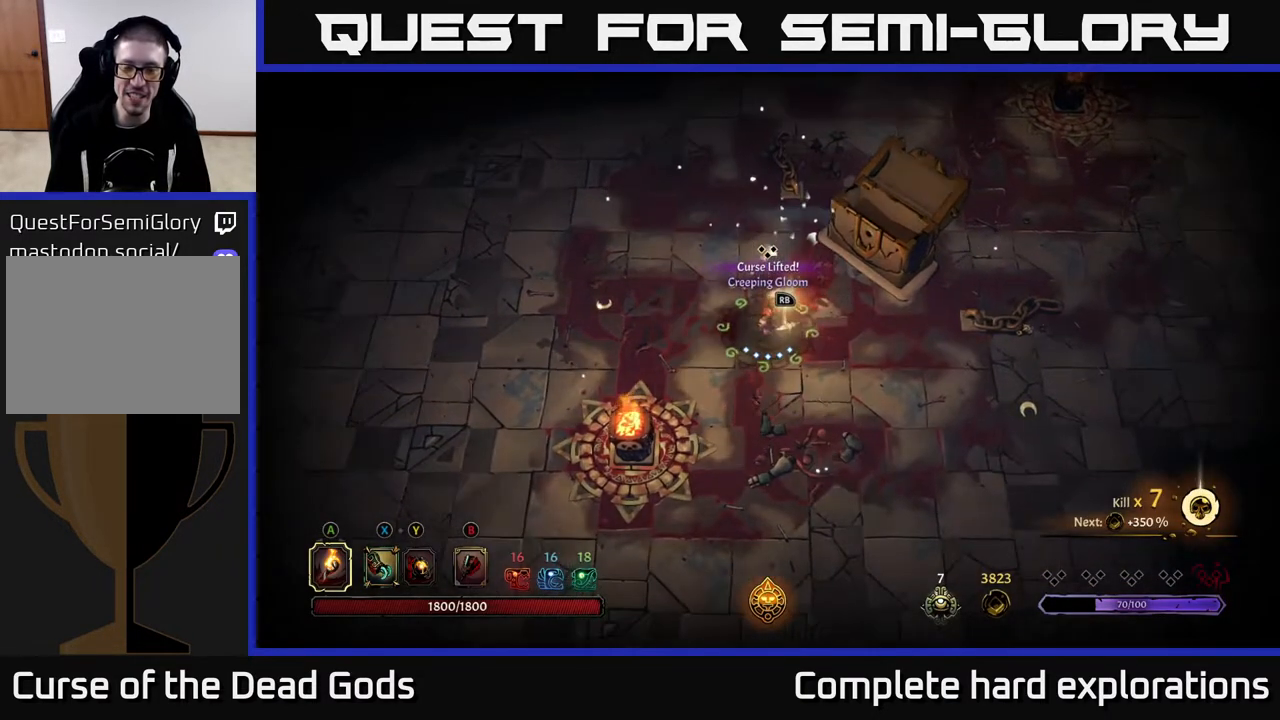
{"buttons": [], "left_stick": "center", "right_stick": "center", "events": [[50, "R1", "down"], [100, "R1", "up"]]}